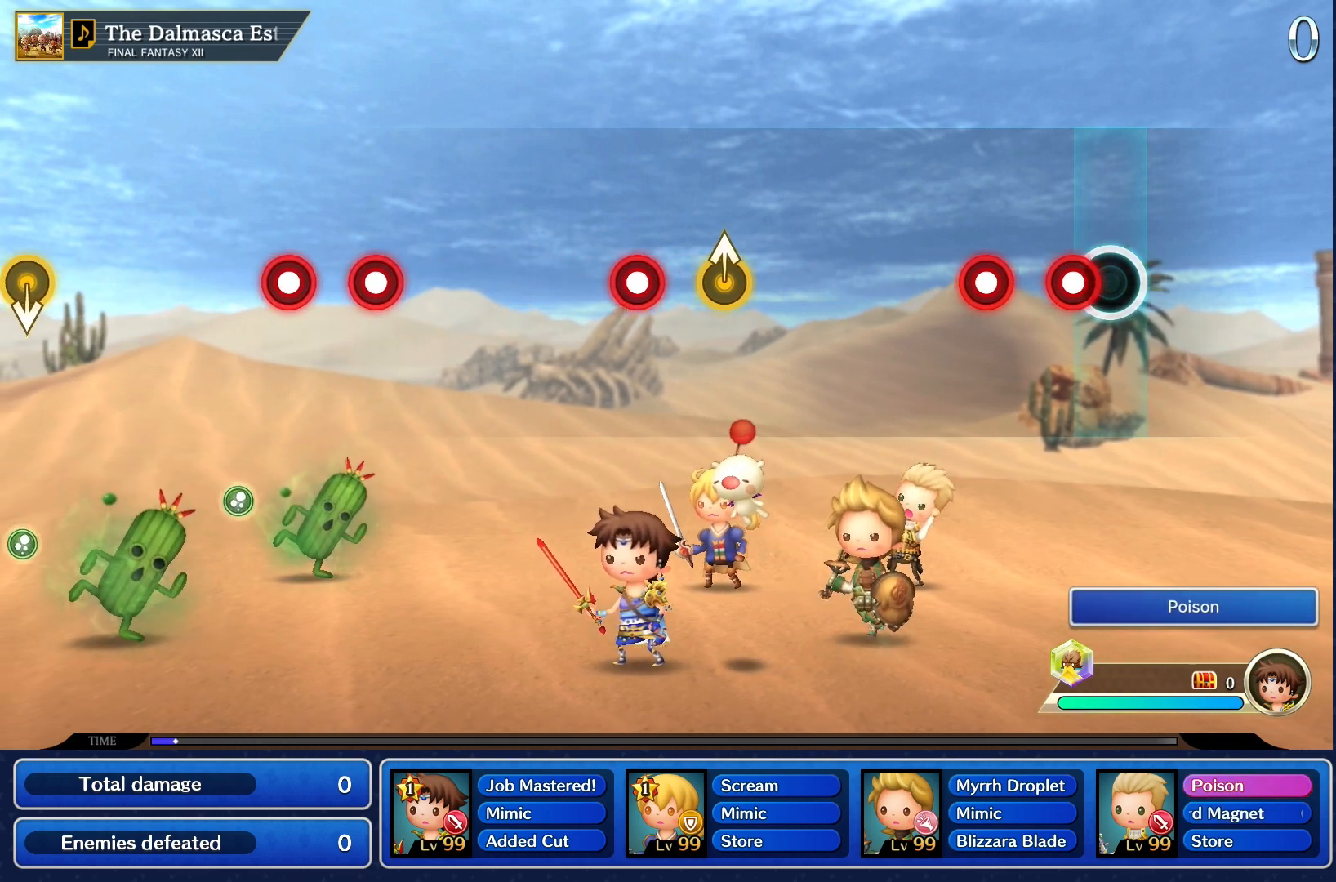
Gameplay with a controller (PlayStation layout); each line is a JSON object with the inputs held at the frame after it (dt_ms = milliseconds from this image to that frame). "events" lists button and stick changes between this image and that frame as [ms after this image, input, new state], when the widget could be followed in between. Not read: L3 R3.
{"dt_ms": 500, "buttons": [], "left_stick": "center", "right_stick": "center", "events": [[150, "R1", "down"], [250, "R1", "up"]]}
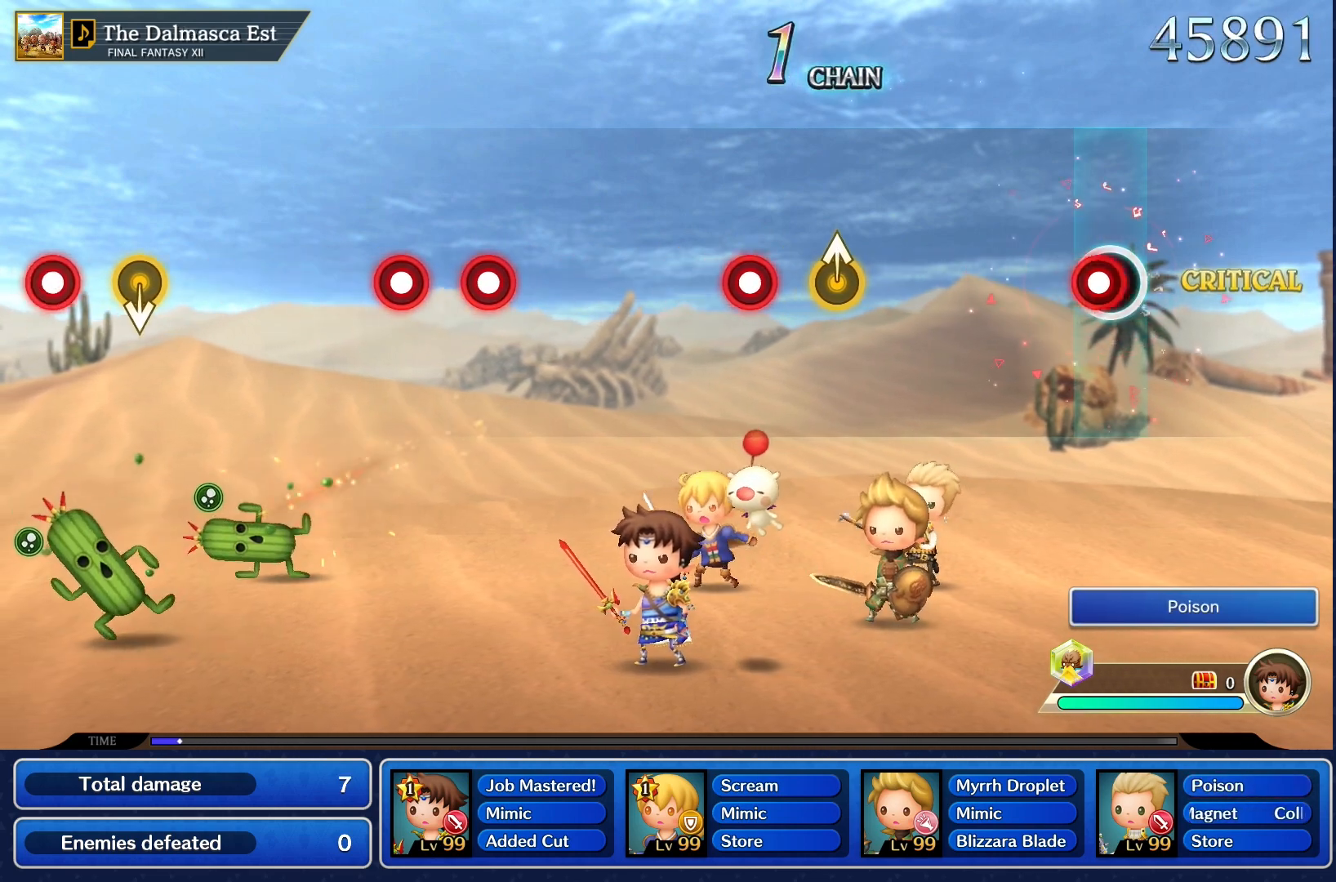
{"dt_ms": 500, "buttons": [], "left_stick": "center", "right_stick": "center", "events": [[50, "L1", "down"], [150, "L1", "up"]]}
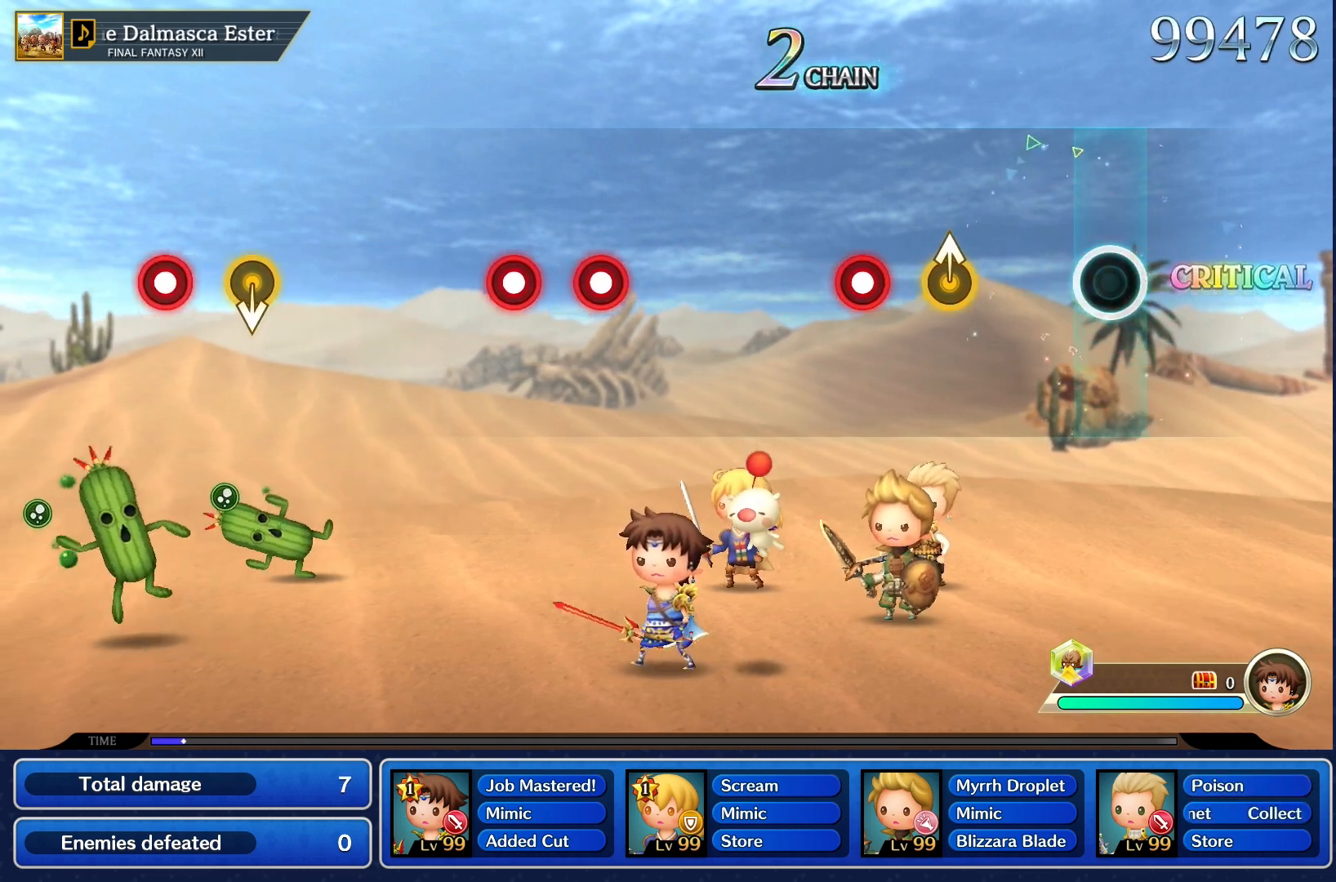
{"dt_ms": 500, "buttons": [], "left_stick": "center", "right_stick": "center", "events": []}
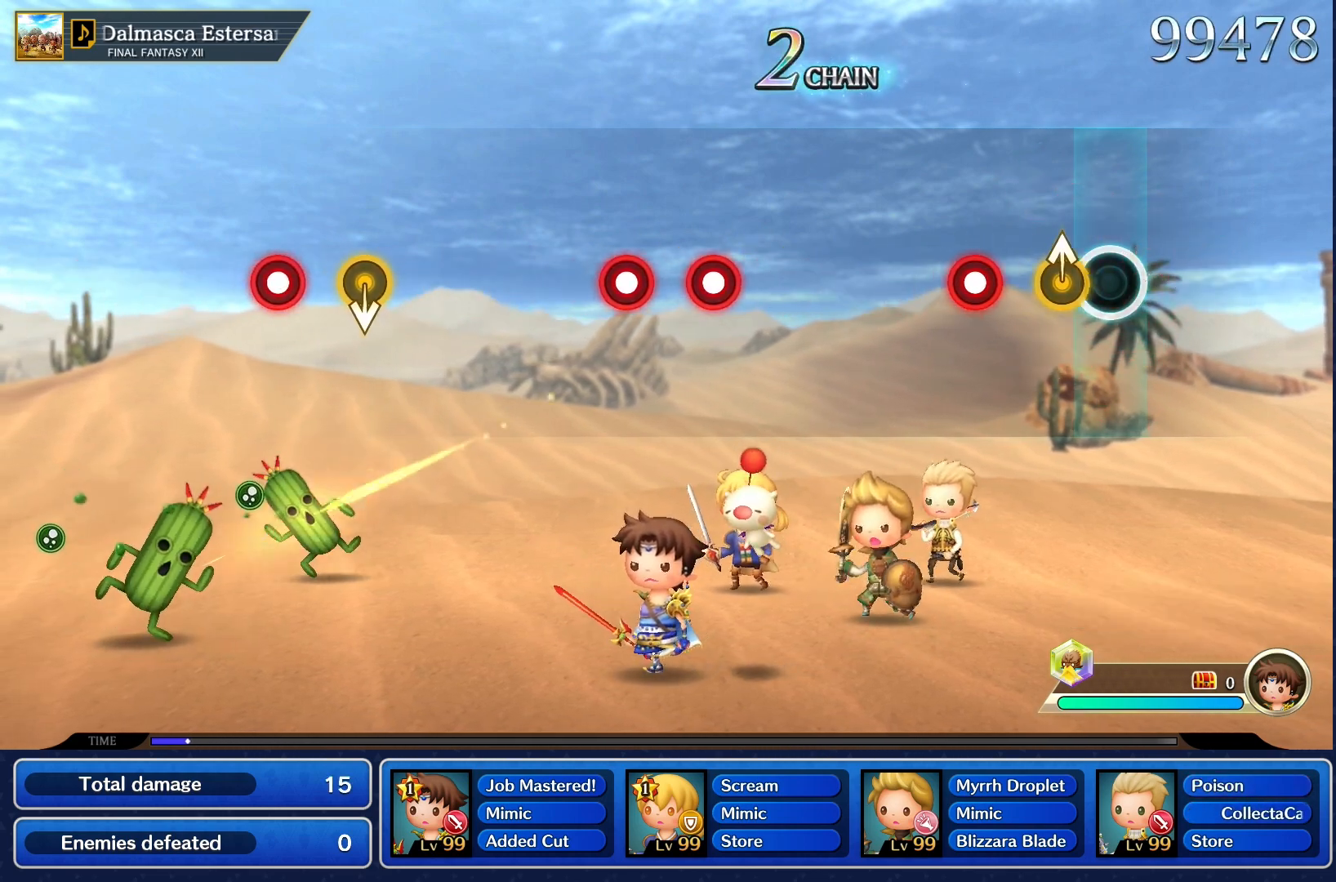
{"dt_ms": 500, "buttons": [], "left_stick": "center", "right_stick": "center", "events": [[167, "right_stick", "up"], [300, "right_stick", "center"]]}
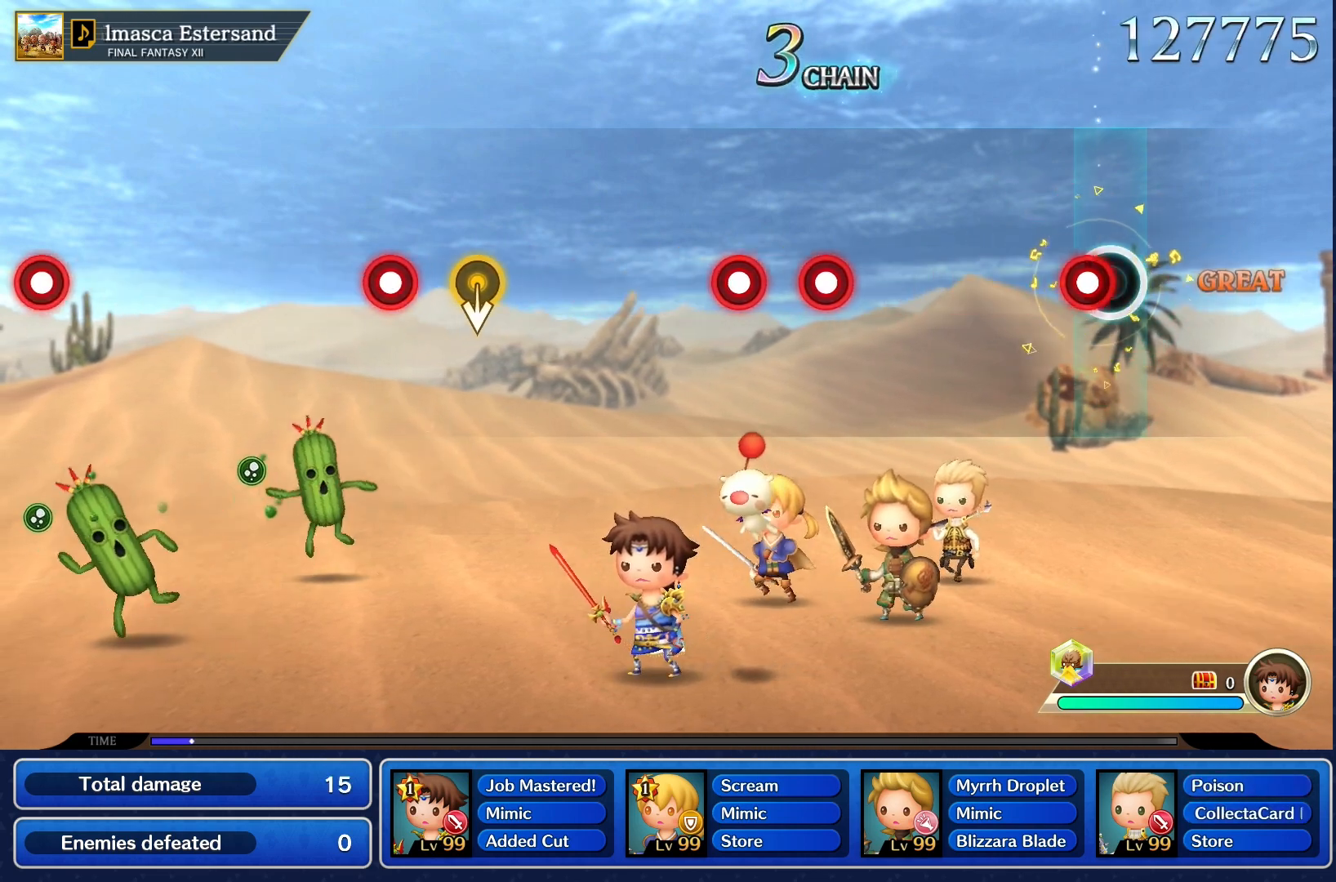
{"dt_ms": 500, "buttons": [], "left_stick": "center", "right_stick": "center", "events": [[83, "R1", "down"], [183, "R1", "up"]]}
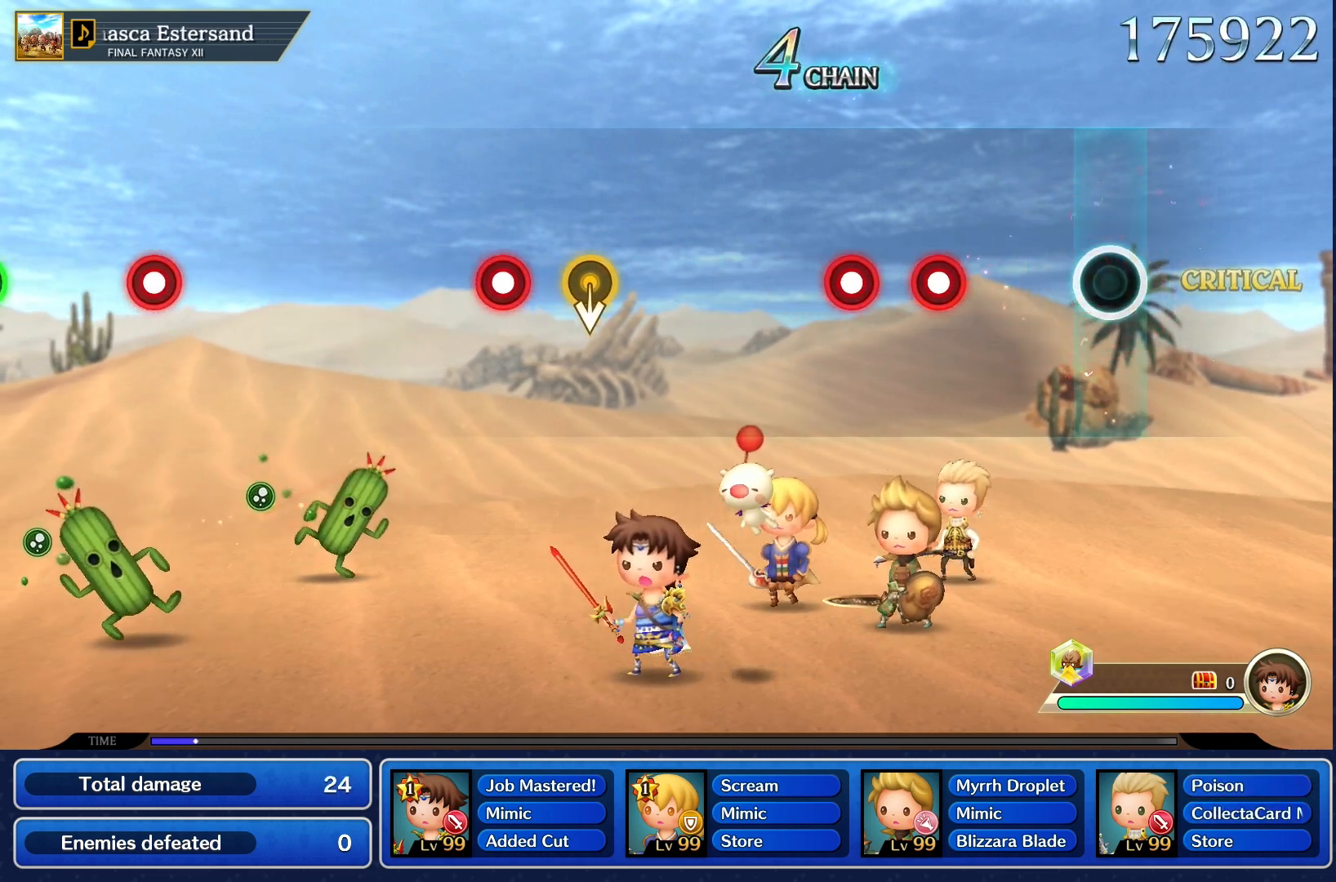
{"dt_ms": 500, "buttons": [], "left_stick": "center", "right_stick": "center", "events": []}
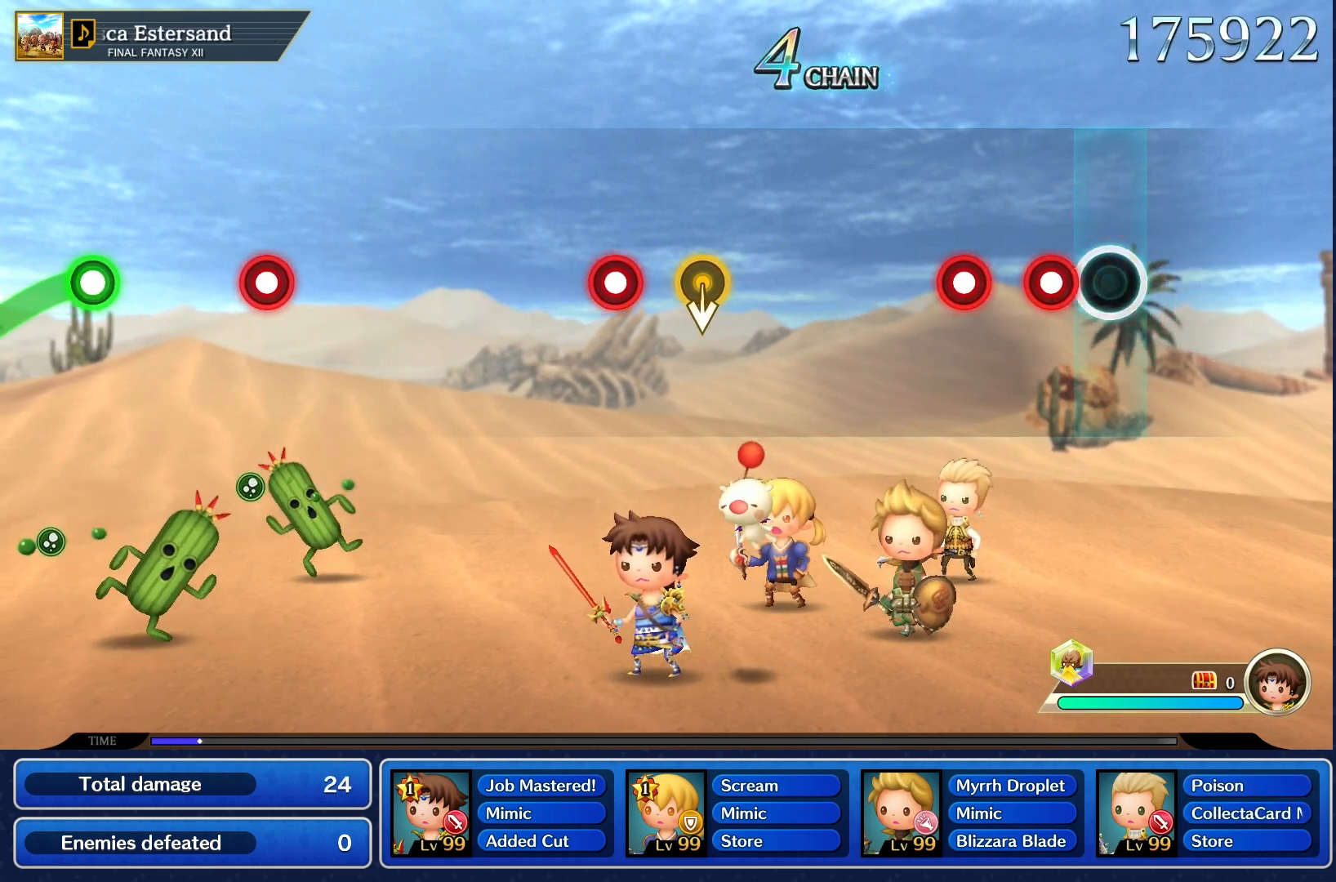
{"dt_ms": 500, "buttons": [], "left_stick": "center", "right_stick": "center", "events": [[217, "R1", "down"], [300, "R1", "up"]]}
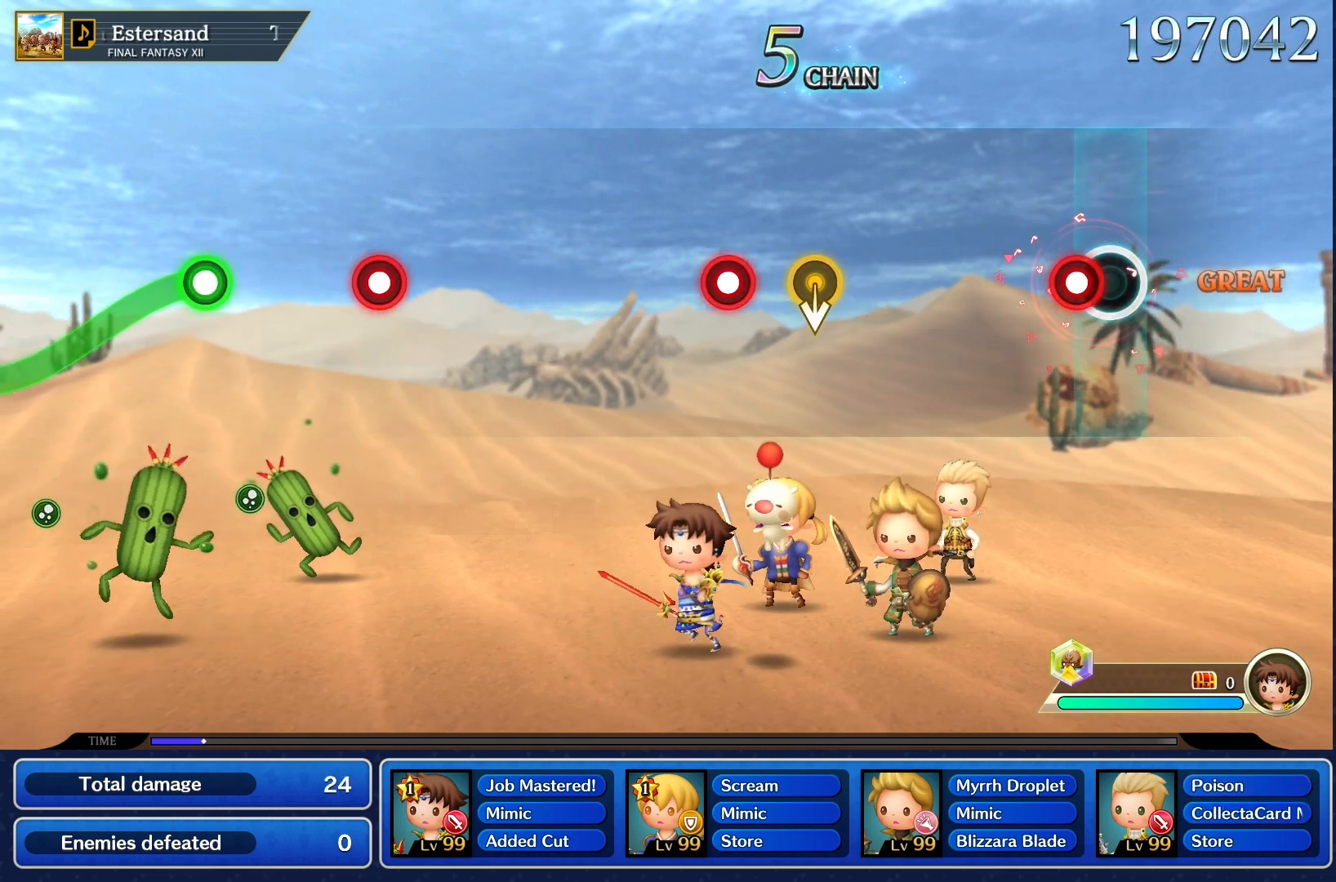
{"dt_ms": 500, "buttons": [], "left_stick": "center", "right_stick": "center", "events": [[167, "L1", "down"], [250, "L1", "up"]]}
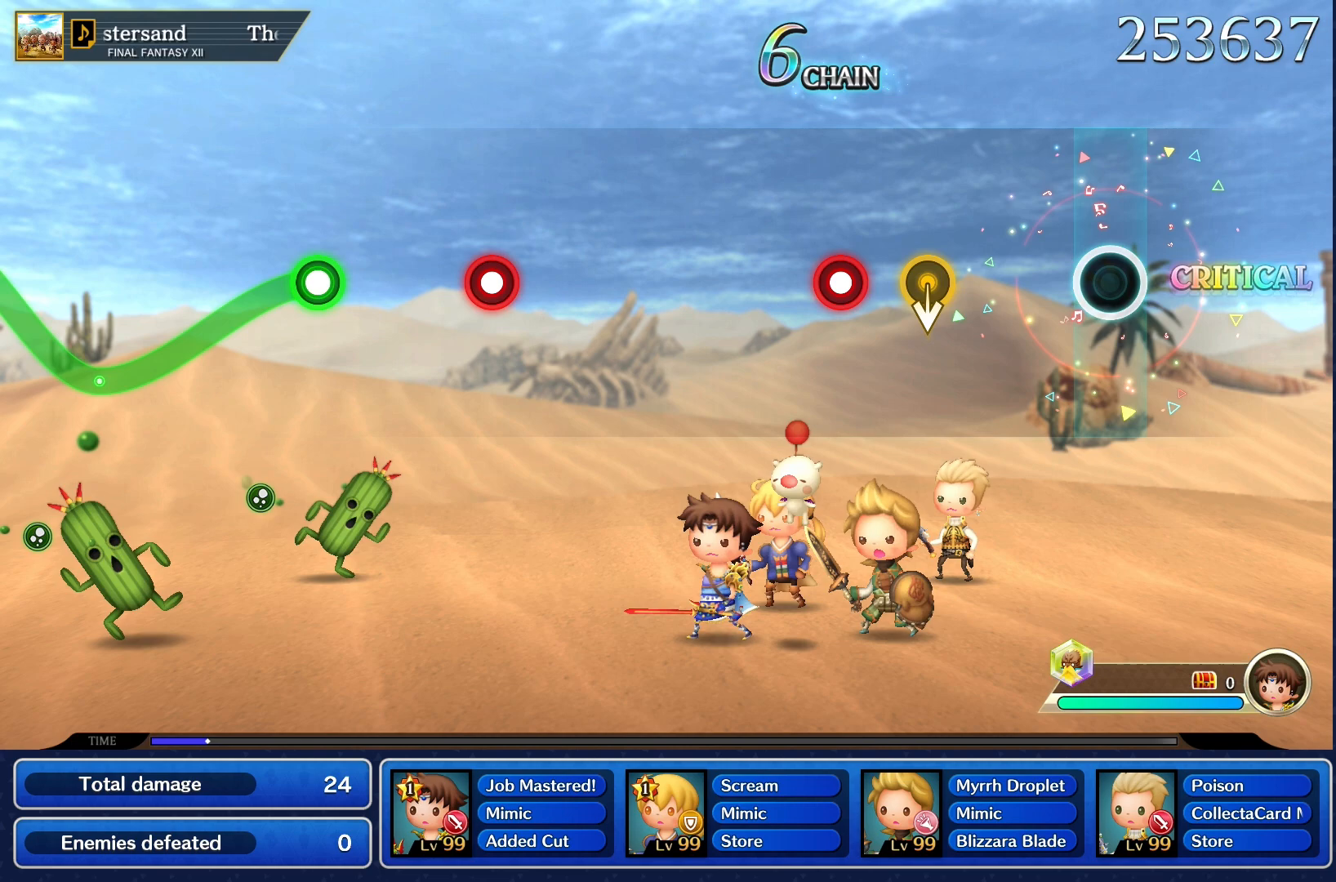
{"dt_ms": 500, "buttons": [], "left_stick": "center", "right_stick": "center", "events": []}
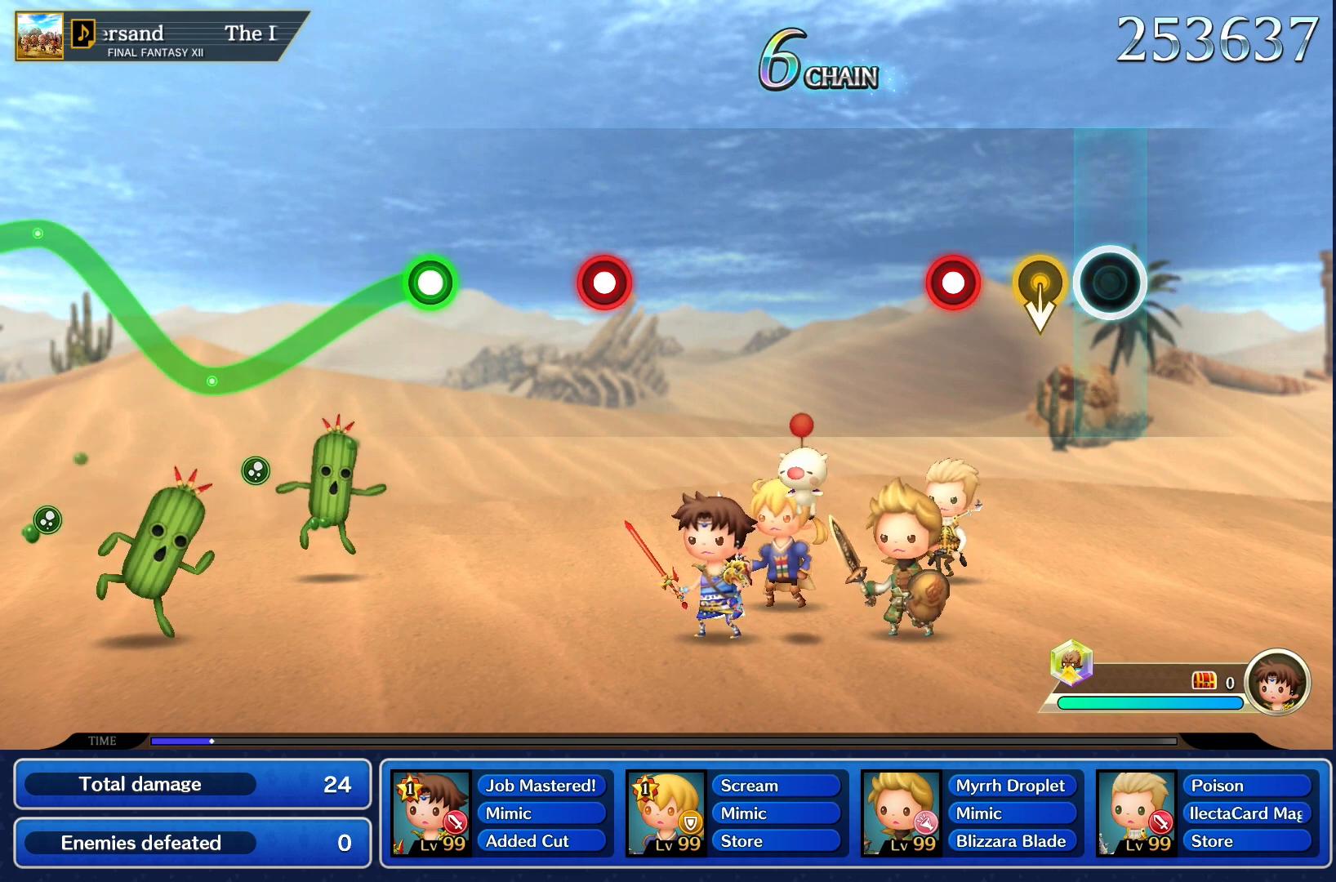
{"dt_ms": 500, "buttons": [], "left_stick": "center", "right_stick": "center", "events": []}
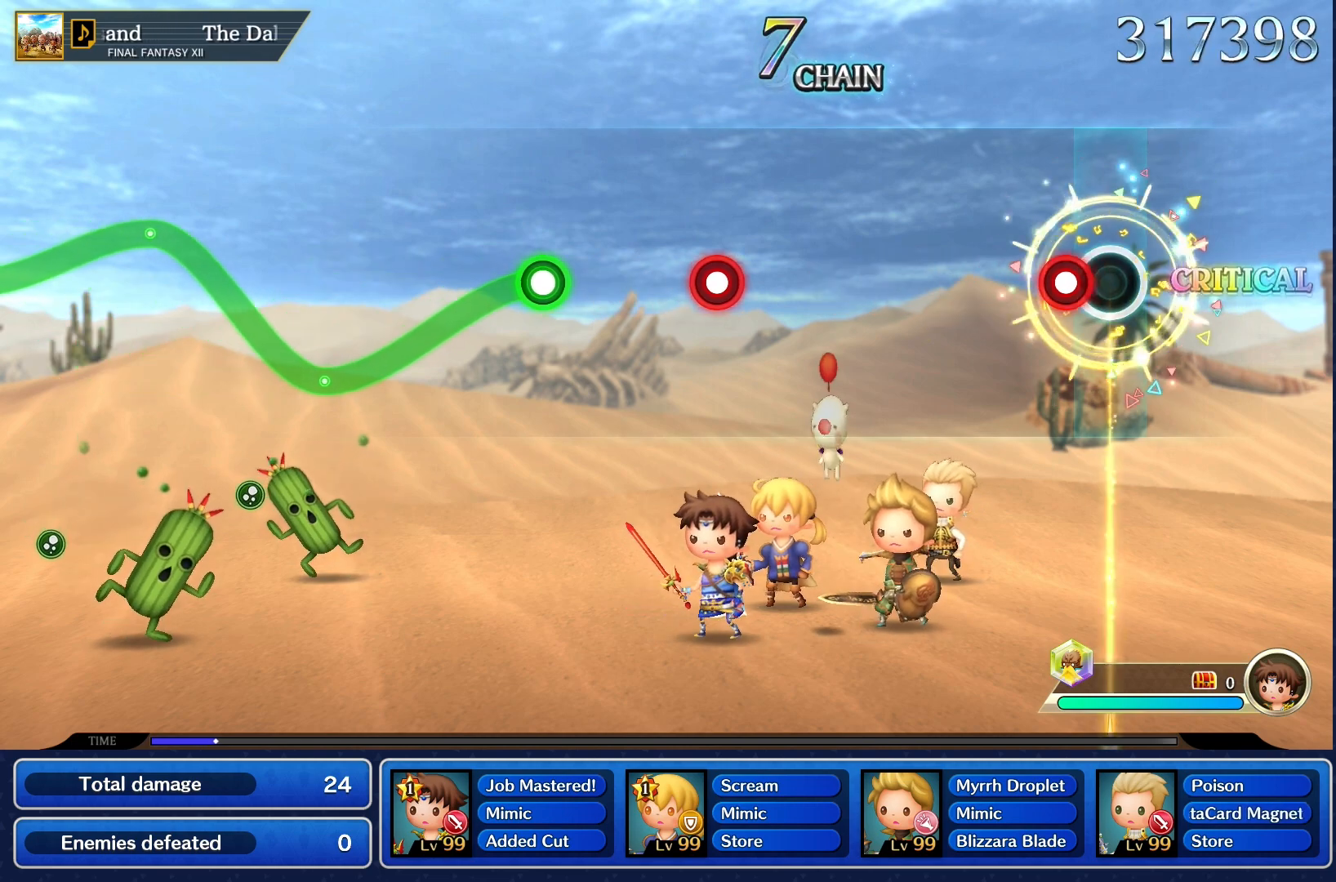
{"dt_ms": 500, "buttons": [], "left_stick": "center", "right_stick": "center", "events": [[183, "R1", "down"], [267, "R1", "up"]]}
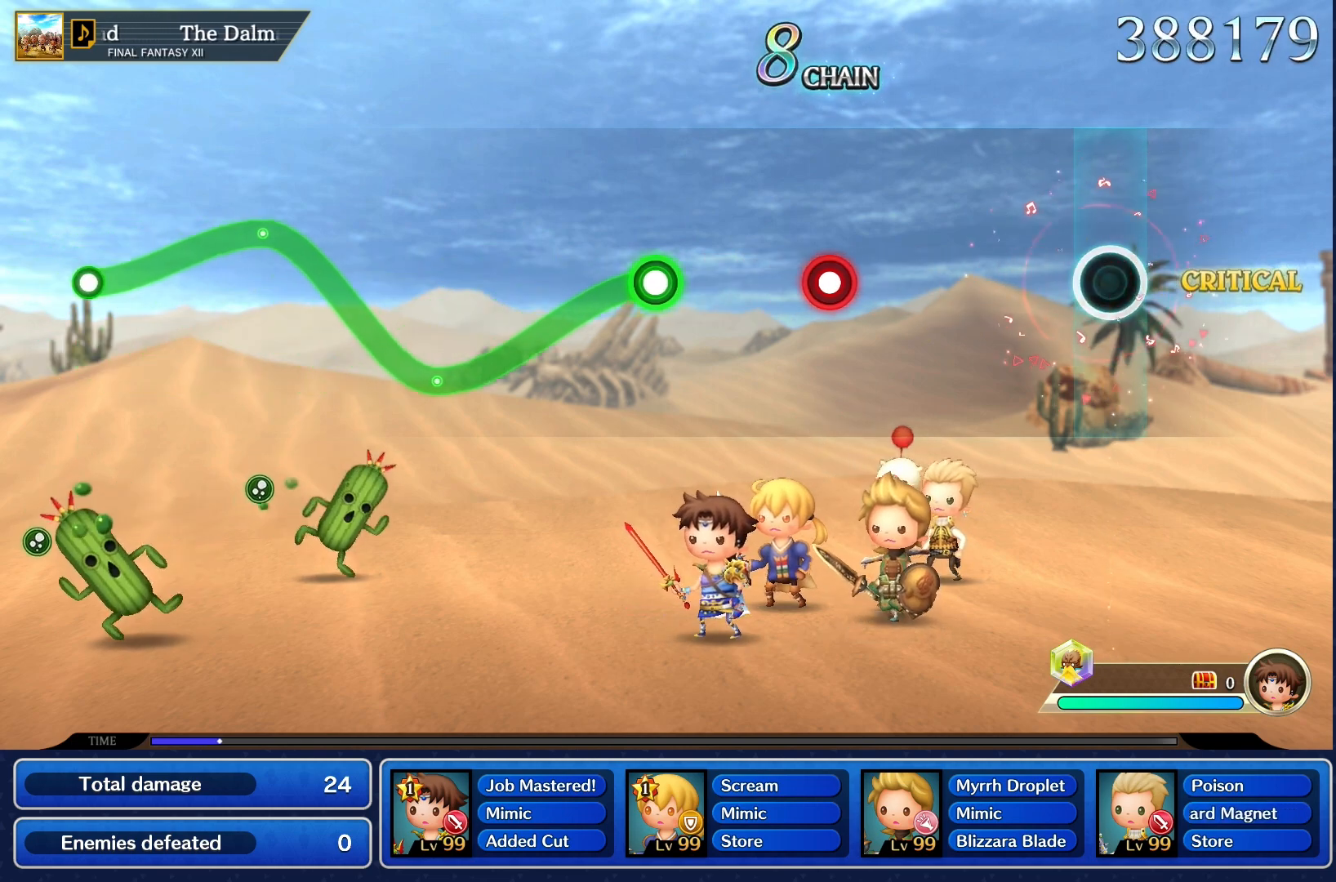
{"dt_ms": 500, "buttons": [], "left_stick": "center", "right_stick": "center", "events": []}
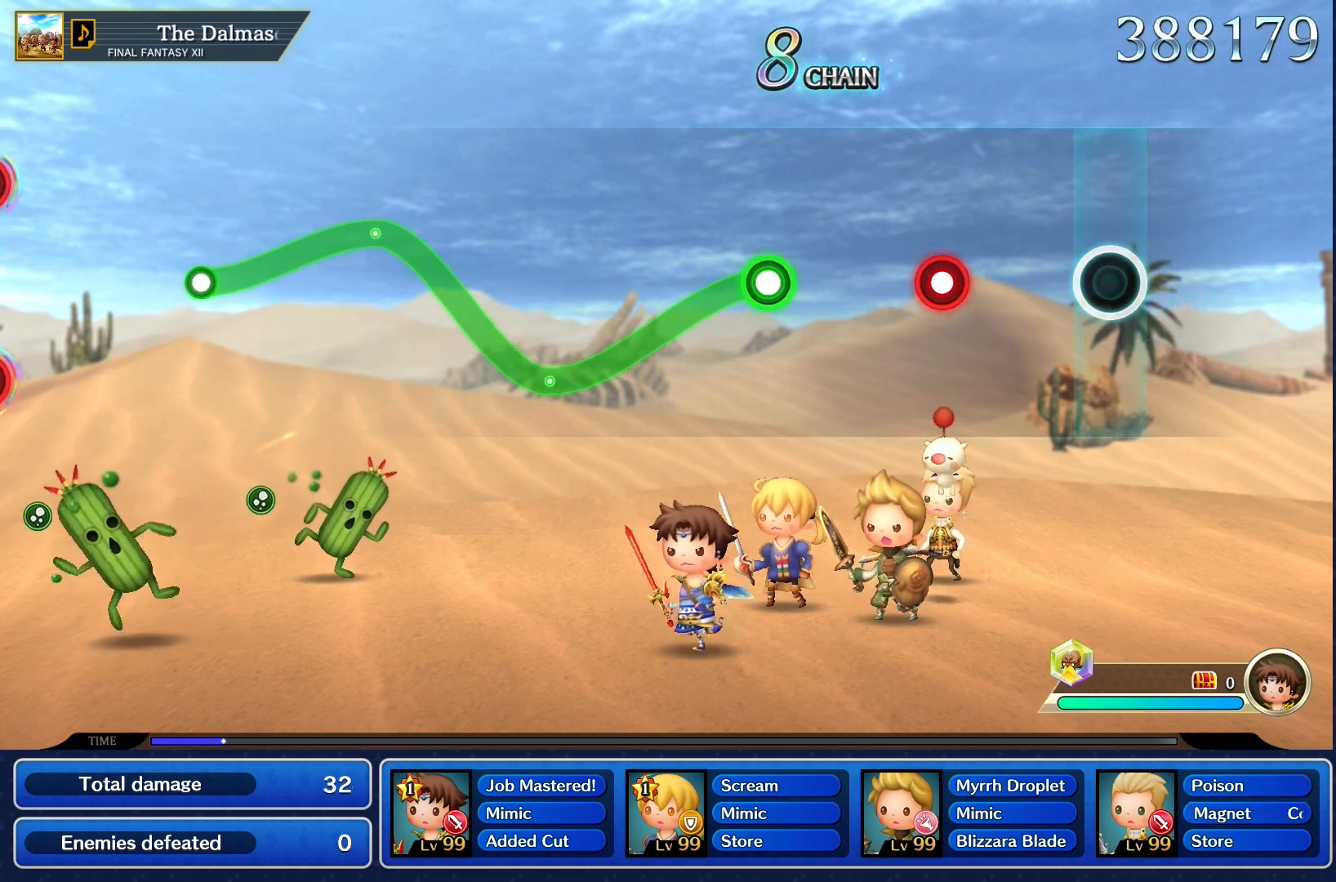
{"dt_ms": 500, "buttons": [], "left_stick": "center", "right_stick": "center", "events": []}
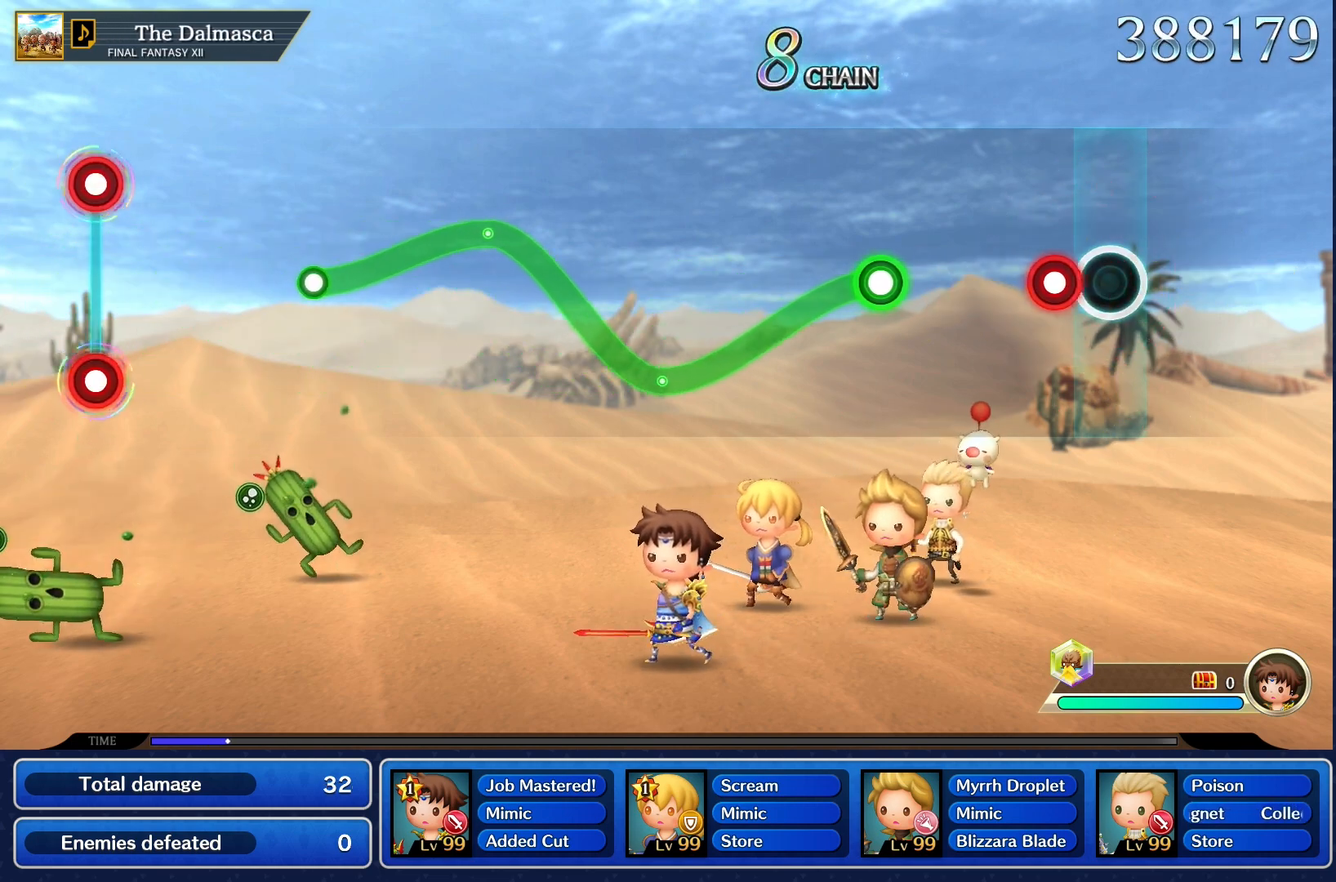
{"dt_ms": 500, "buttons": [], "left_stick": "center", "right_stick": "center", "events": [[183, "R1", "down"], [283, "R1", "up"]]}
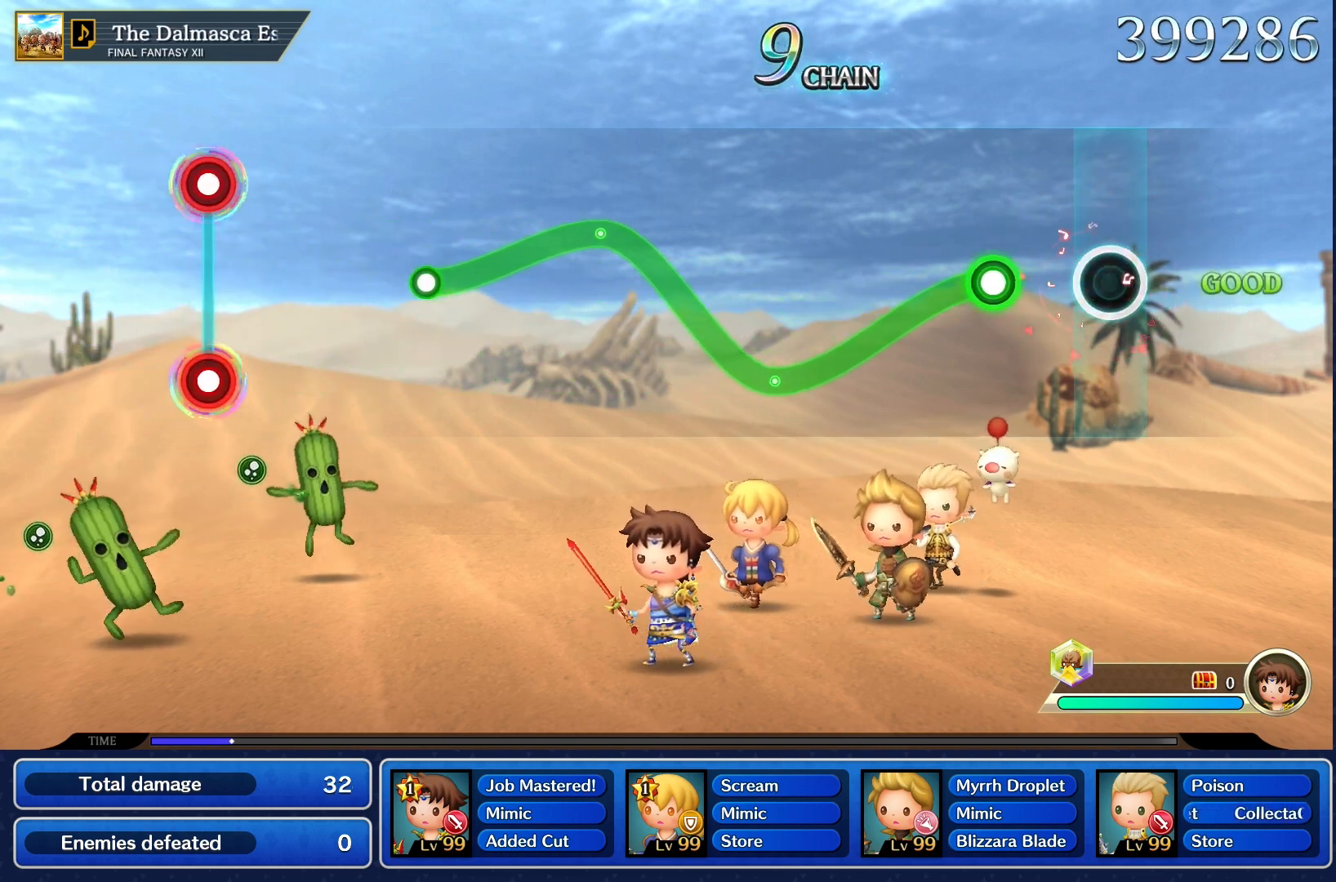
{"dt_ms": 500, "buttons": ["R1"], "left_stick": "center", "right_stick": "center", "events": [[483, "R1", "down"]]}
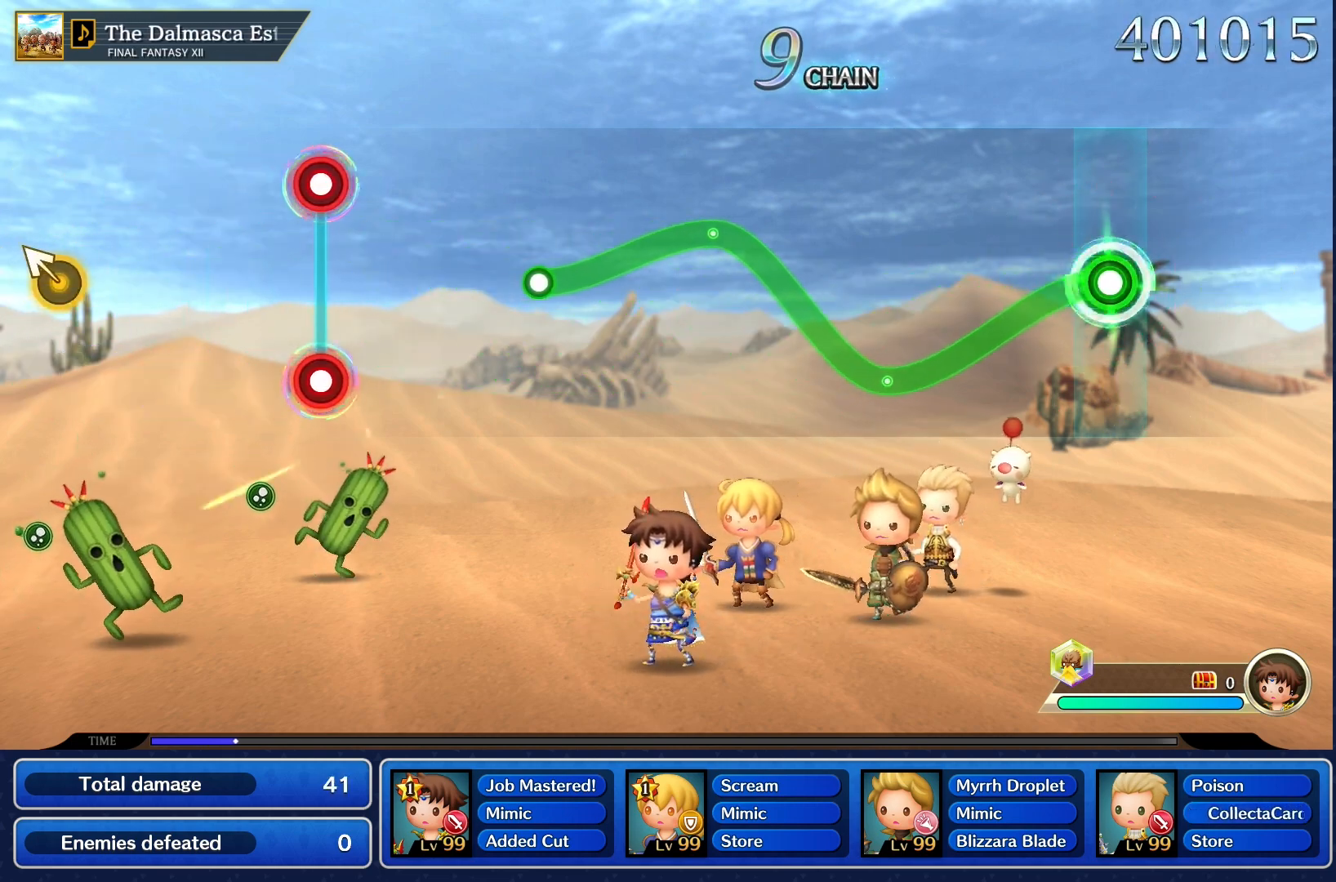
{"dt_ms": 1000, "buttons": ["R1"], "left_stick": "up", "right_stick": "center"}
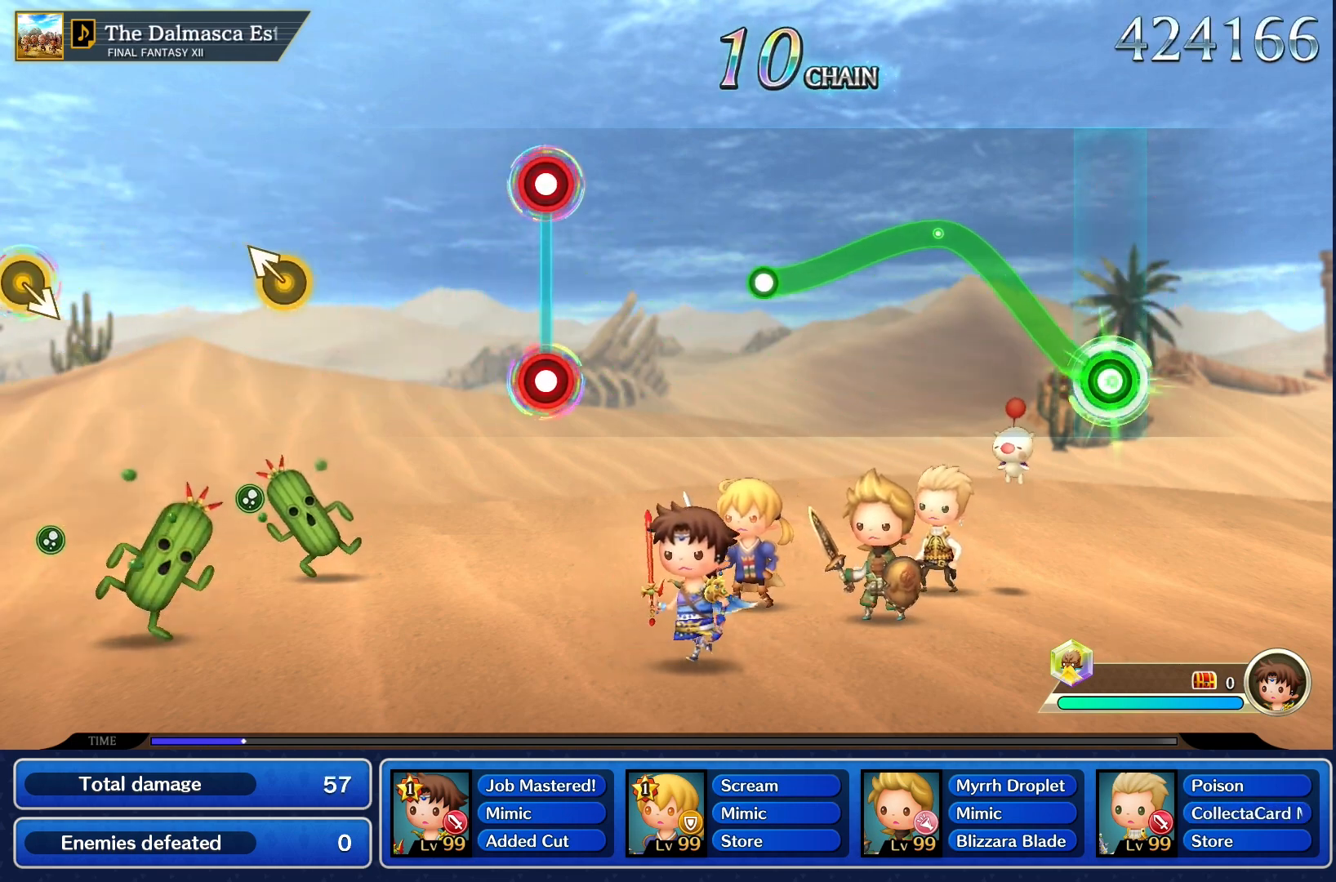
{"dt_ms": 500, "buttons": ["R1"], "left_stick": "up", "right_stick": "center", "events": []}
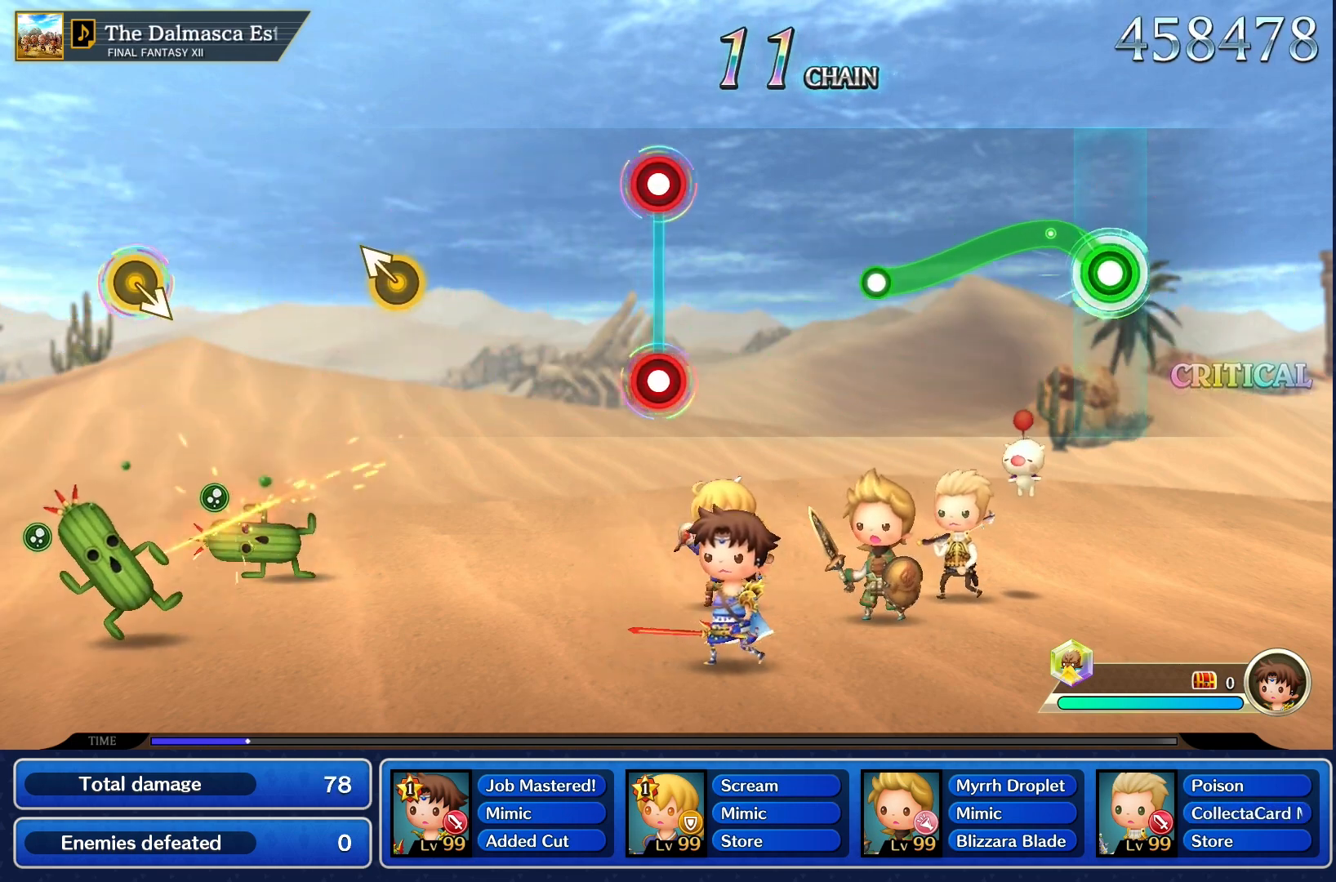
{"dt_ms": 500, "buttons": ["R1"], "left_stick": "center", "right_stick": "center", "events": [[300, "left_stick", "center"]]}
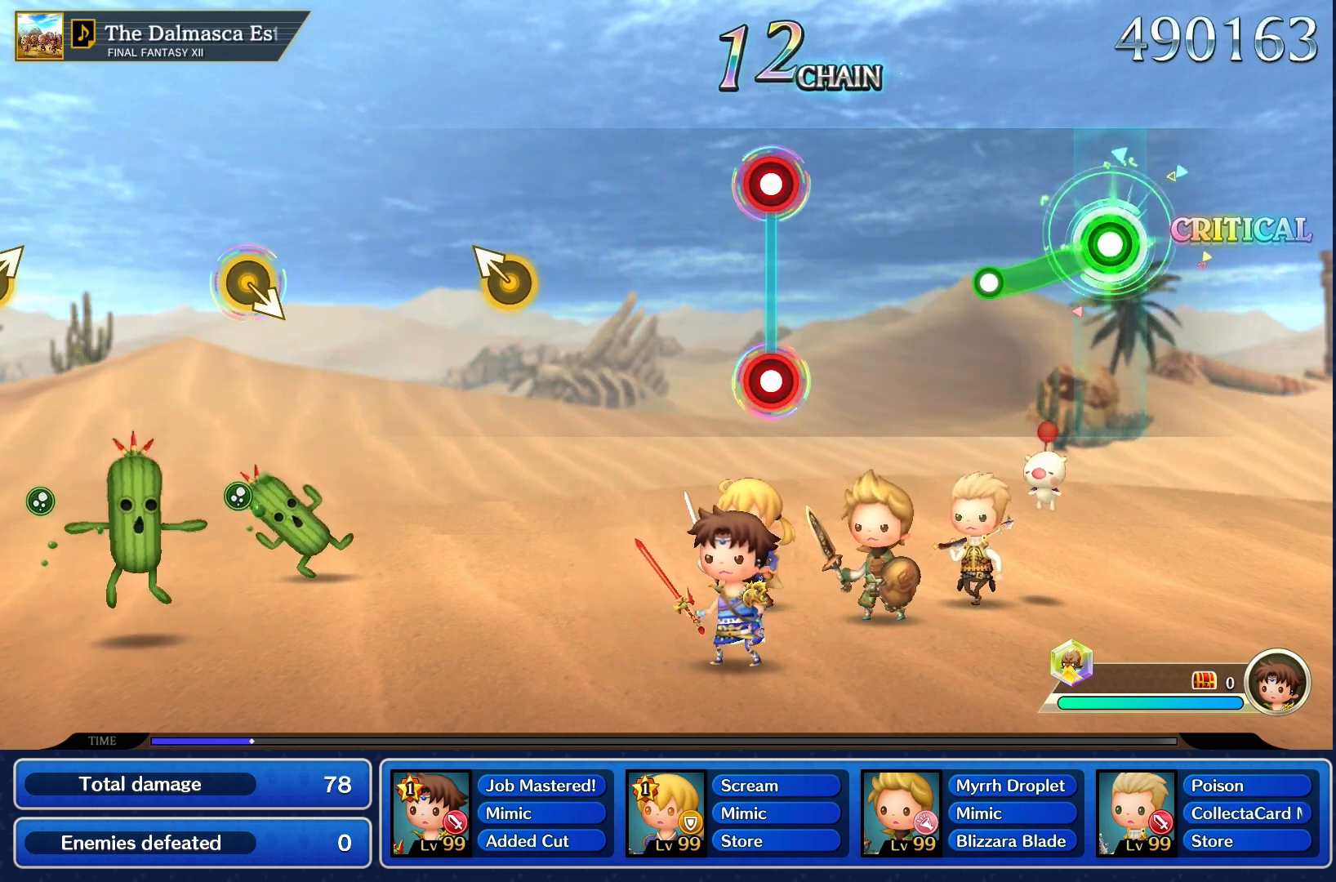
{"dt_ms": 500, "buttons": ["R1"], "left_stick": "center", "right_stick": "center", "events": []}
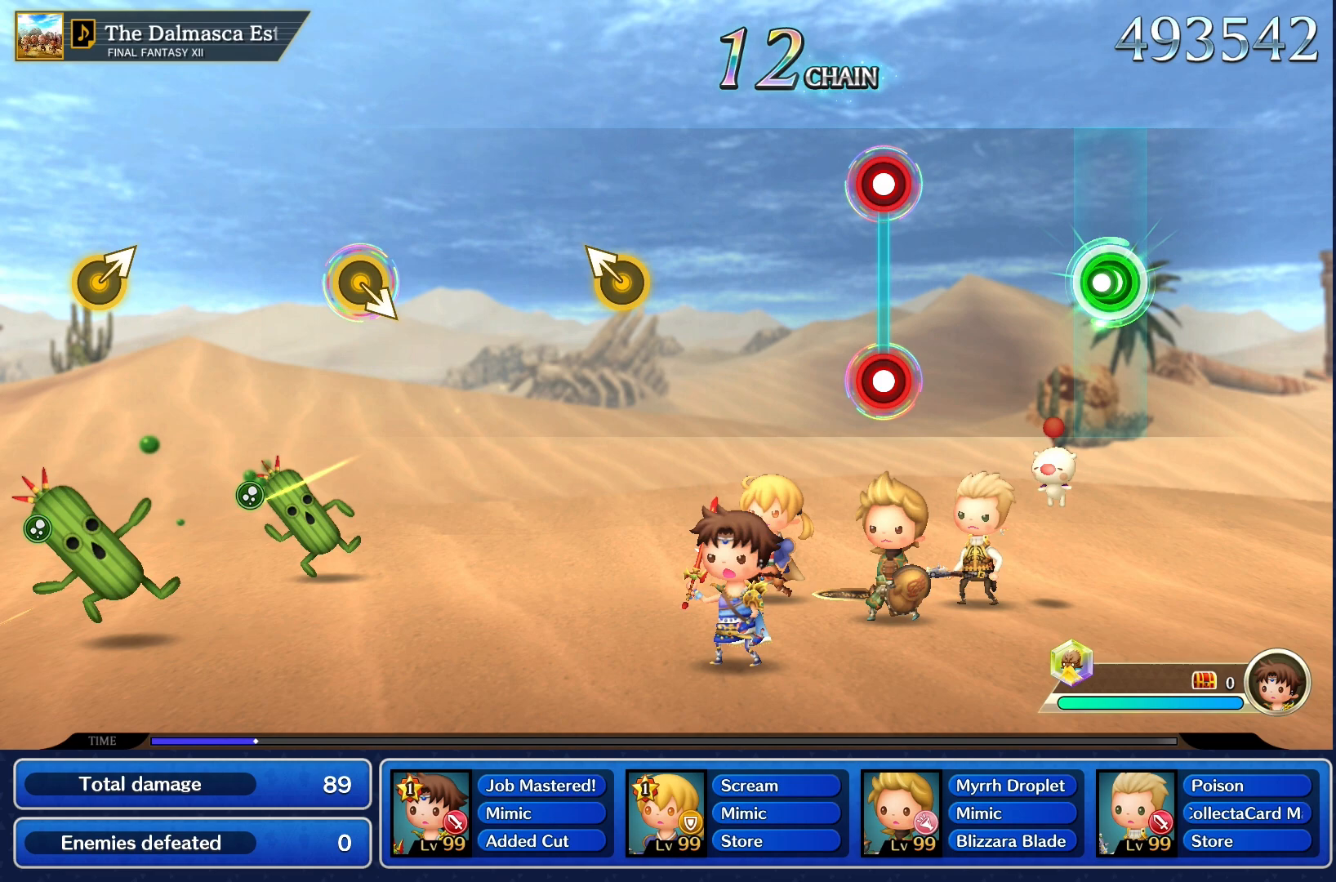
{"dt_ms": 500, "buttons": [], "left_stick": "center", "right_stick": "center", "events": [[50, "R1", "up"]]}
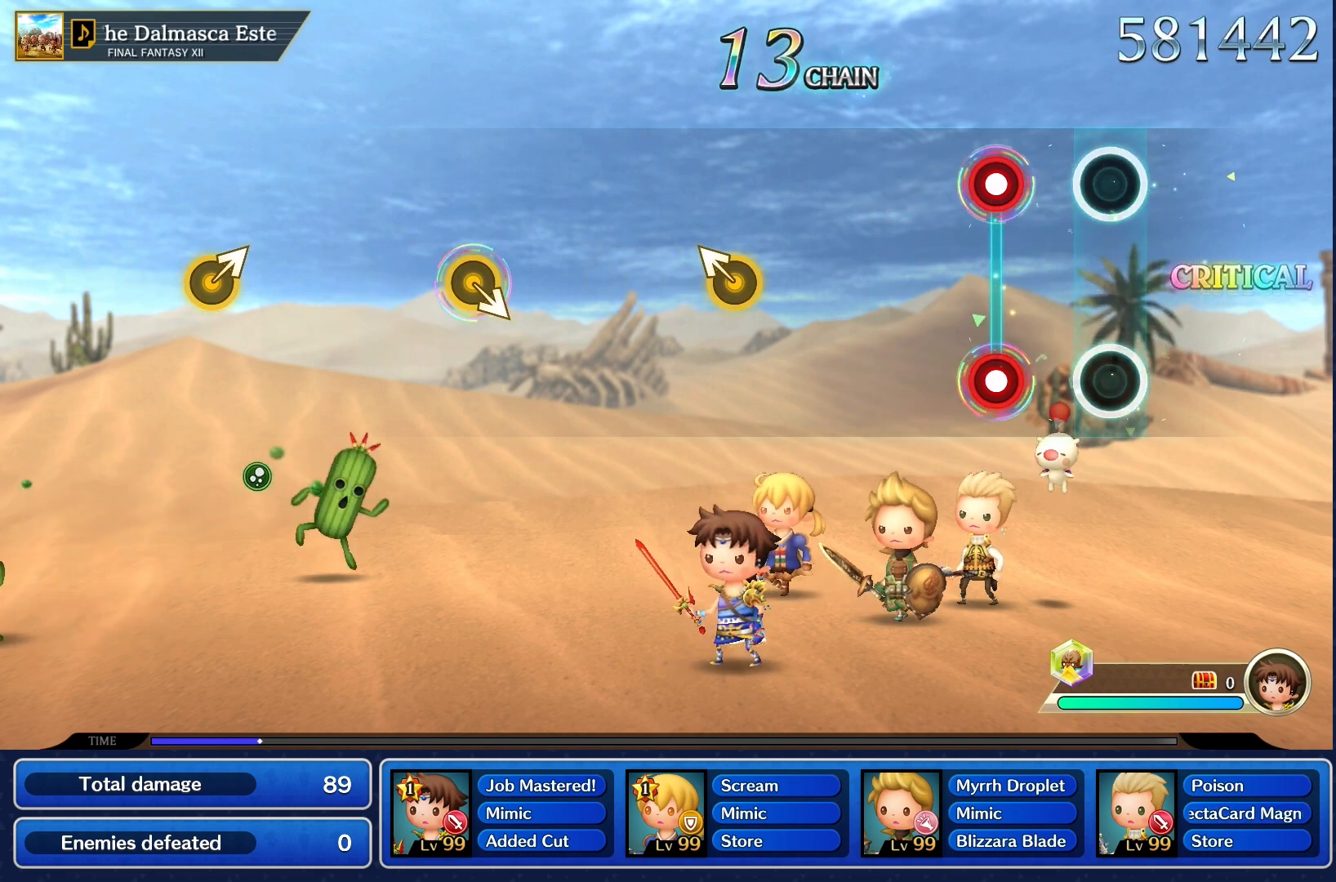
{"dt_ms": 500, "buttons": ["L1", "R1"], "left_stick": "center", "right_stick": "center", "events": [[483, "L1", "down"], [483, "R1", "down"]]}
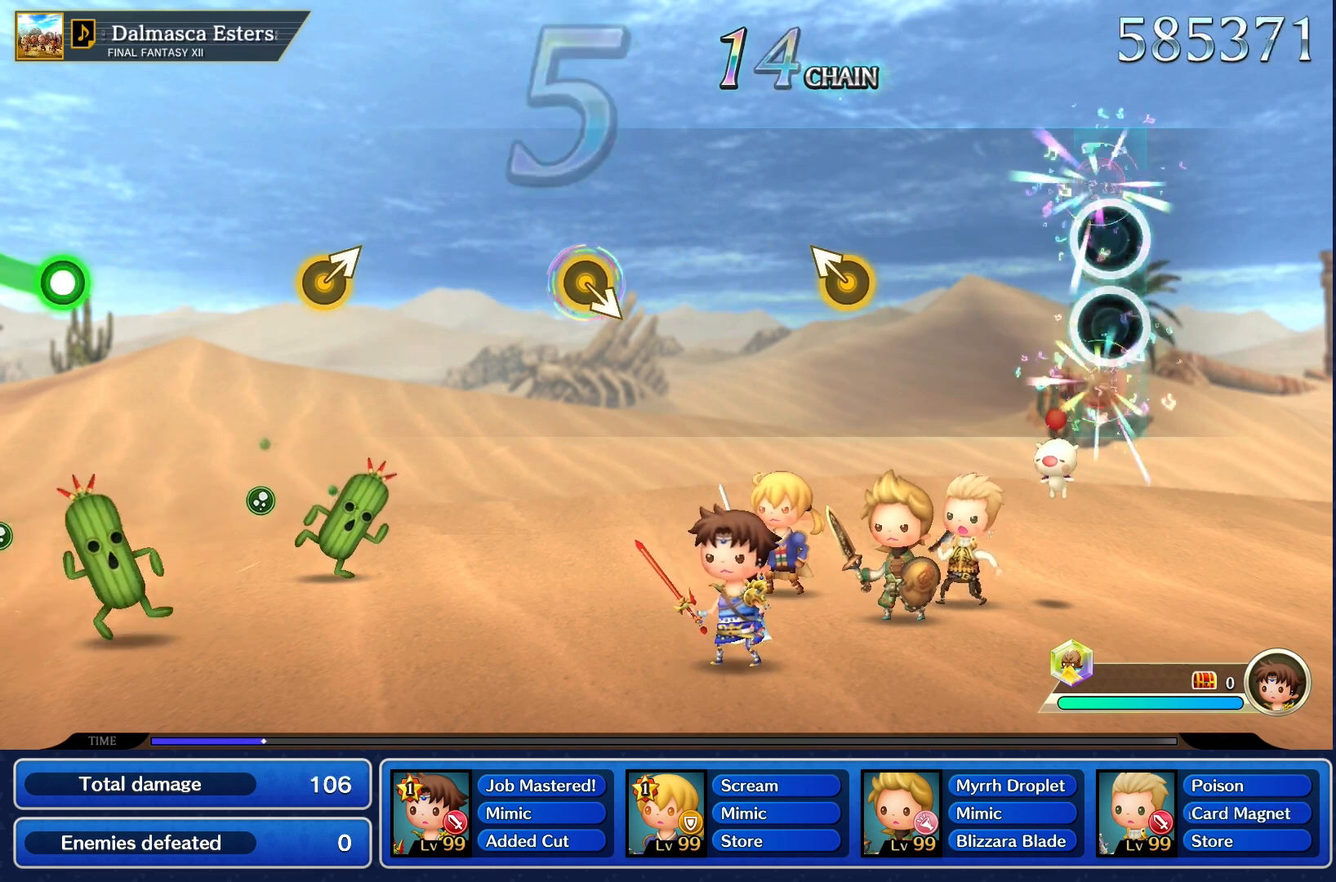
{"dt_ms": 500, "buttons": [], "left_stick": "center", "right_stick": "center", "events": [[100, "L1", "up"], [100, "R1", "up"]]}
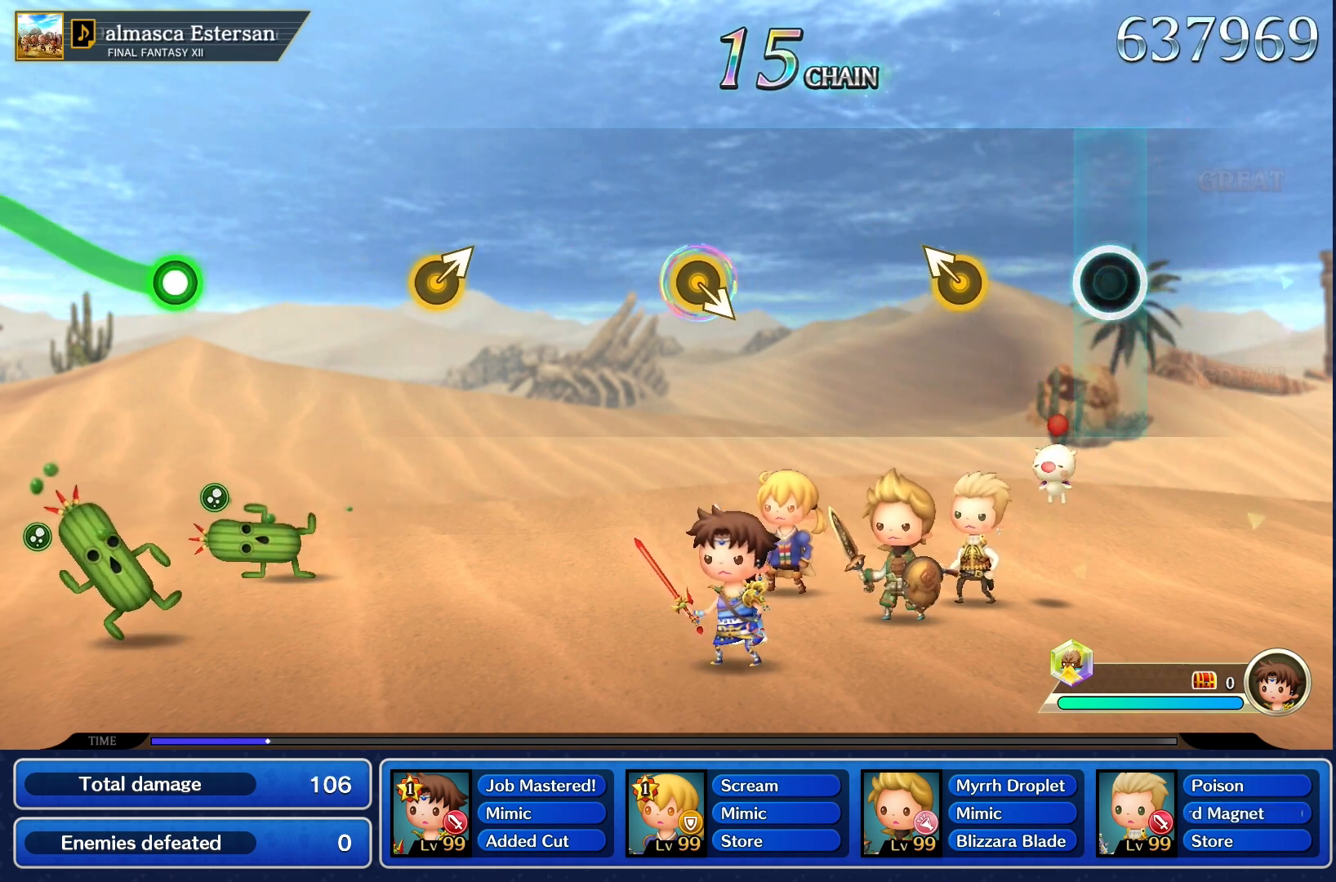
{"dt_ms": 500, "buttons": [], "left_stick": "center", "right_stick": "center", "events": []}
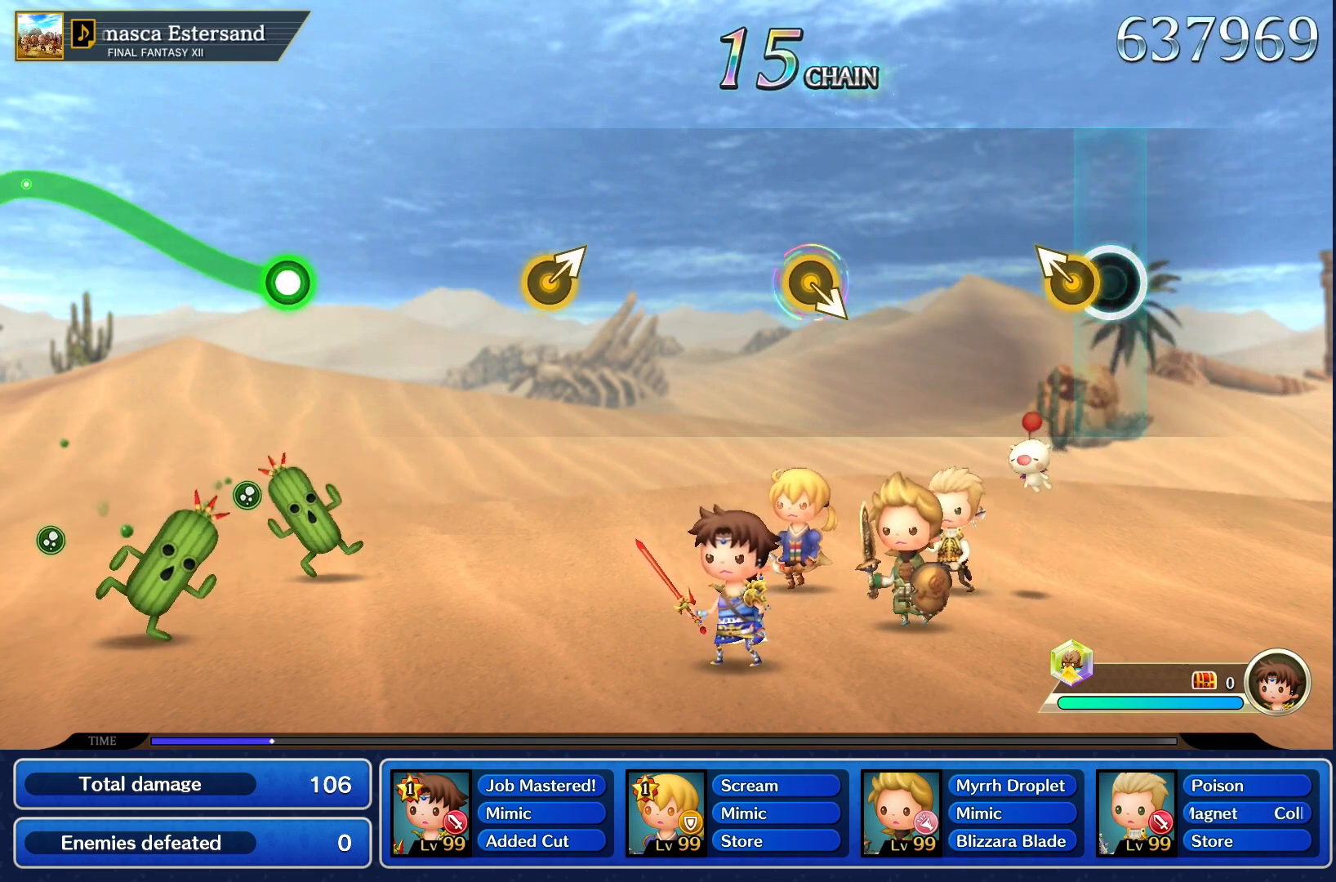
{"dt_ms": 500, "buttons": [], "left_stick": "center", "right_stick": "center", "events": [[67, "right_stick", "up"], [233, "right_stick", "center"]]}
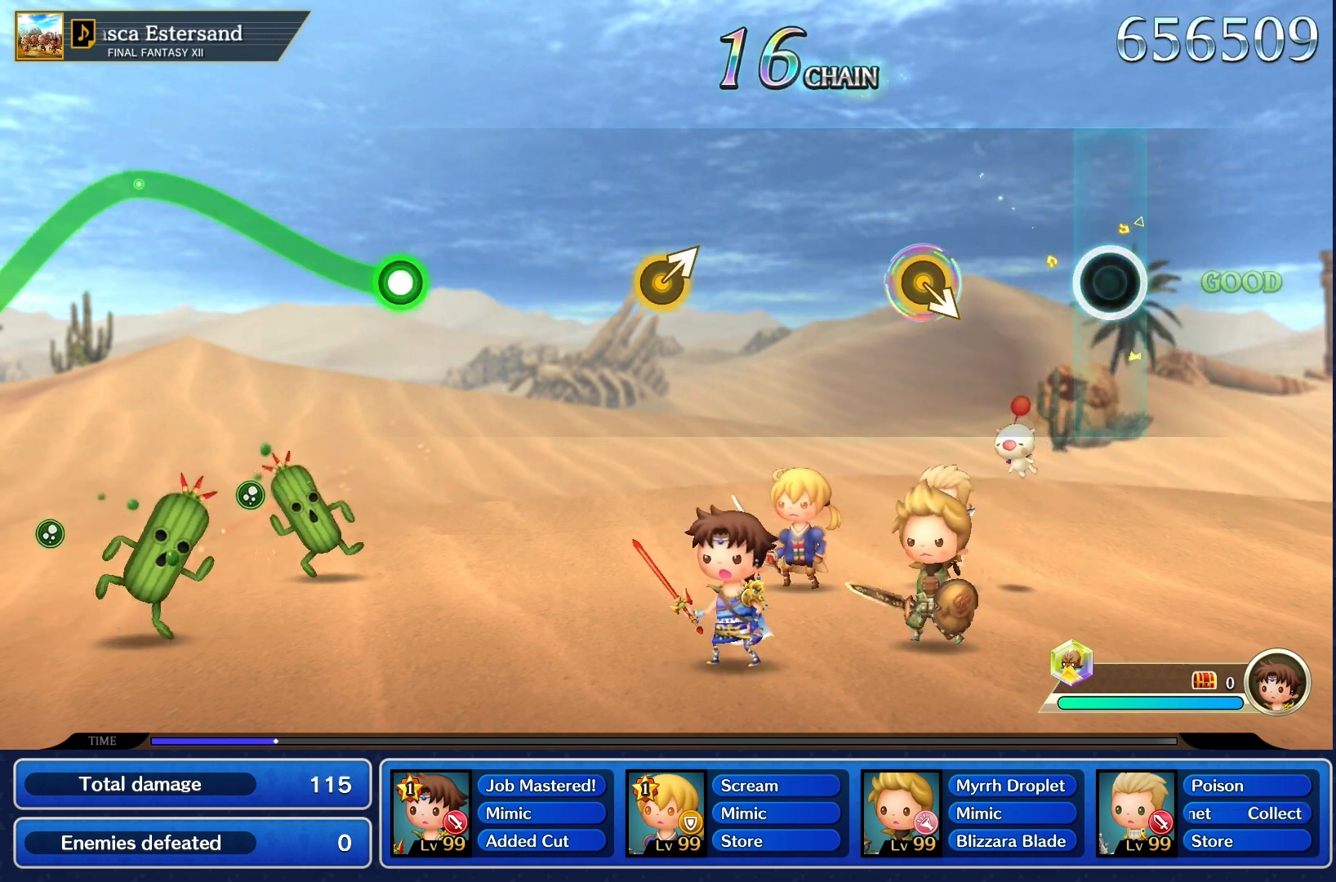
{"dt_ms": 500, "buttons": [], "left_stick": "center", "right_stick": "center", "events": []}
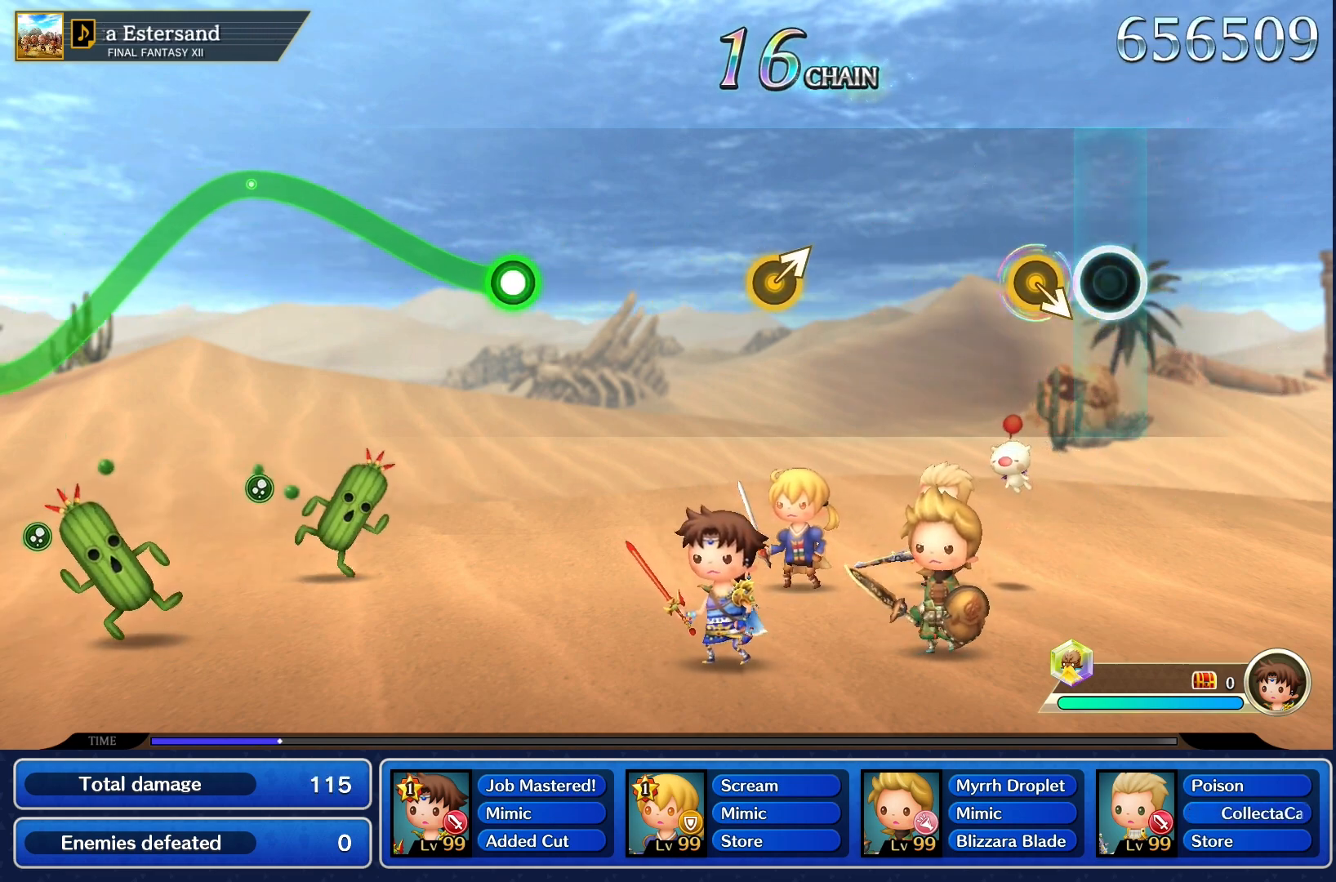
{"dt_ms": 500, "buttons": [], "left_stick": "center", "right_stick": "center", "events": []}
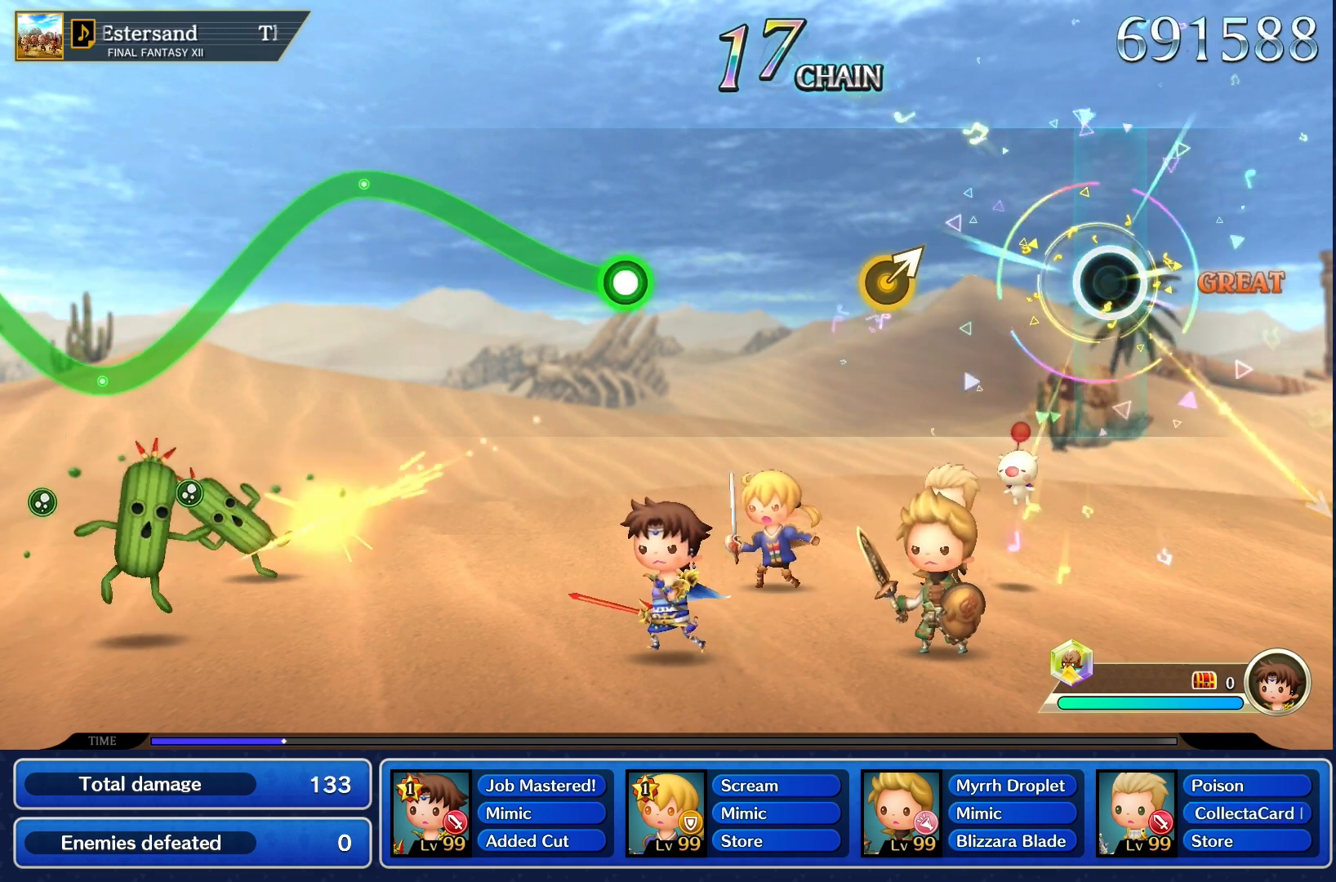
{"dt_ms": 500, "buttons": [], "left_stick": "center", "right_stick": "center", "events": []}
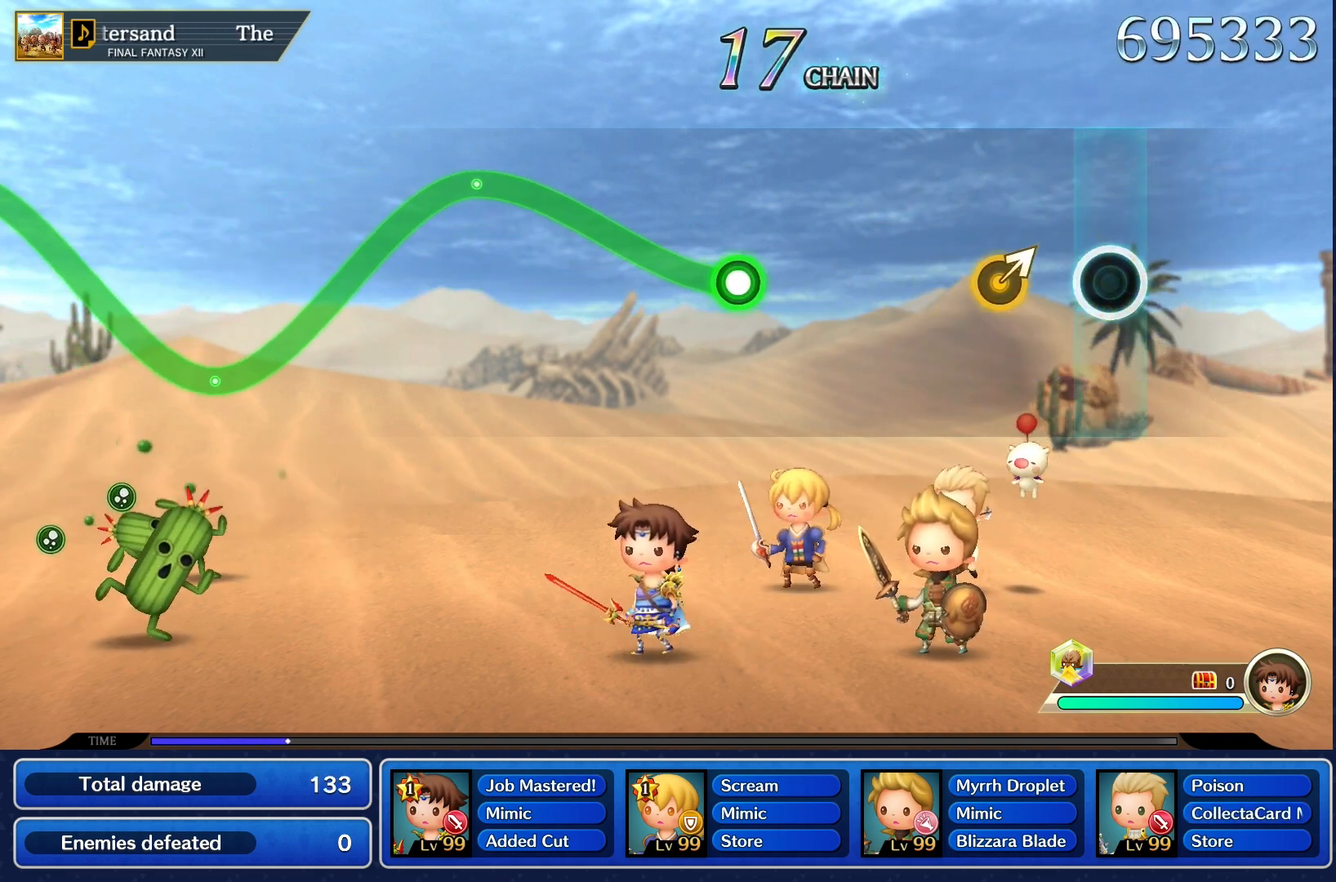
{"dt_ms": 500, "buttons": [], "left_stick": "center", "right_stick": "right", "events": [[483, "right_stick", "right"]]}
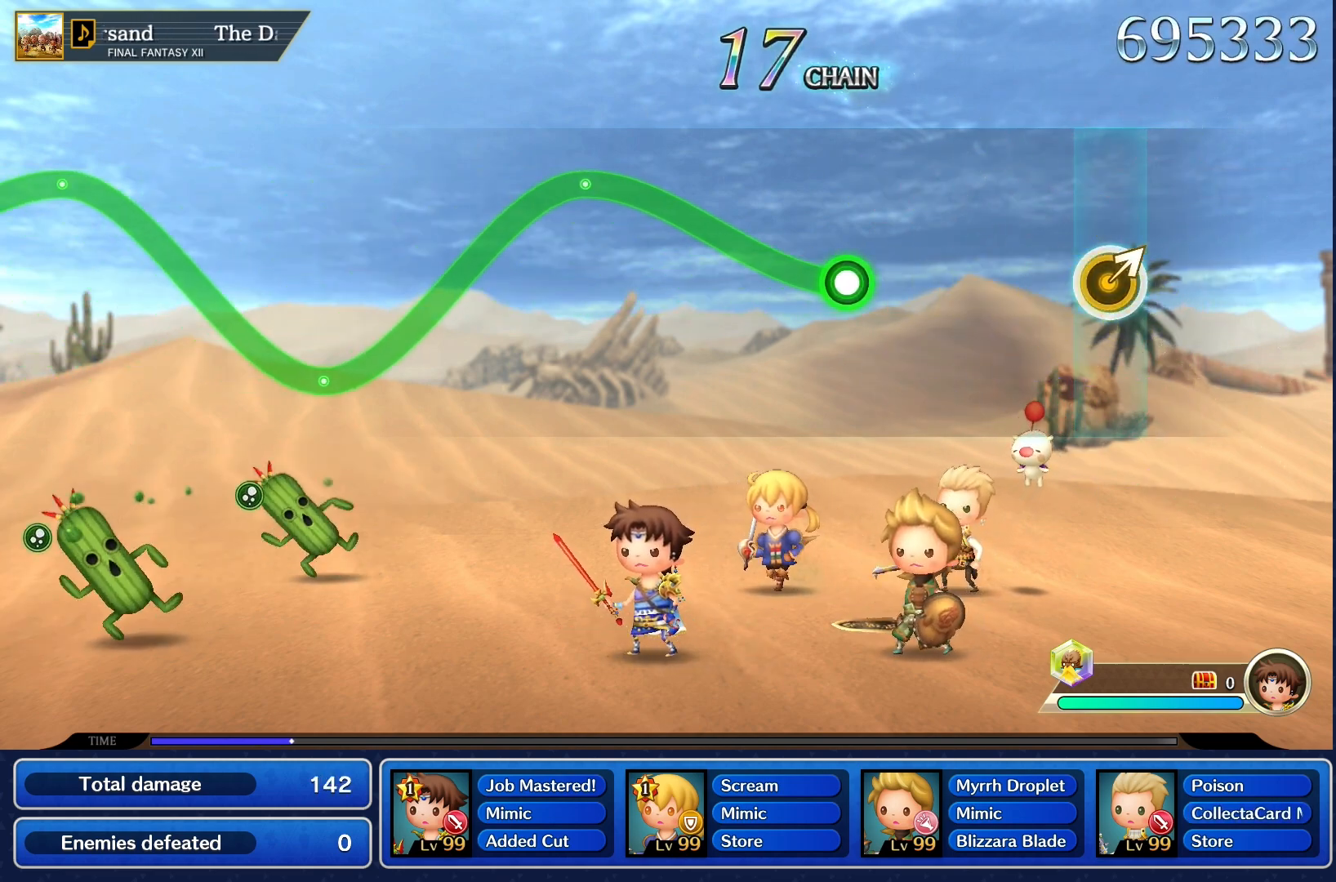
{"dt_ms": 500, "buttons": [], "left_stick": "center", "right_stick": "center", "events": [[133, "right_stick", "center"]]}